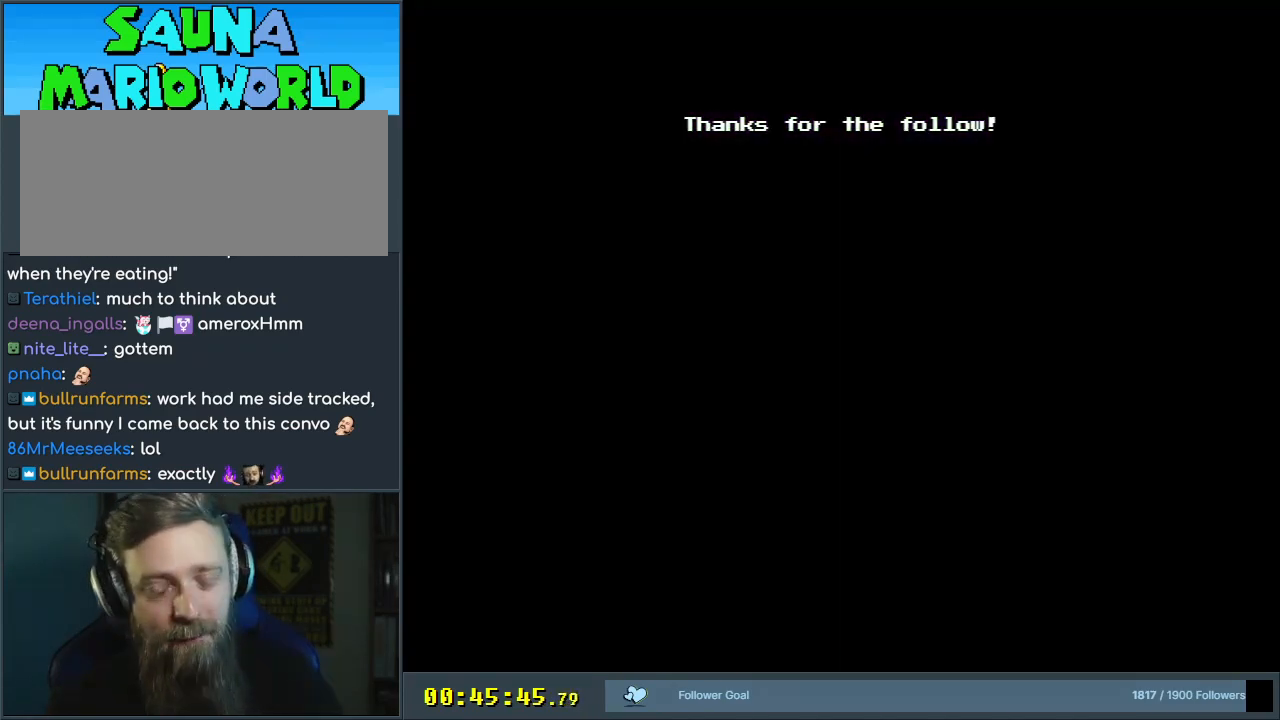
Gameplay with a controller (Nintendo layout); each line is a JSON object with the inputs held at the frame after it. "events" lists button and stick changes between this image and that frame as [ms after this image, input, new state], when the widget could be followed in between. Not read: L3 R3.
{"buttons": [], "events": [[233, "A", "up"]]}
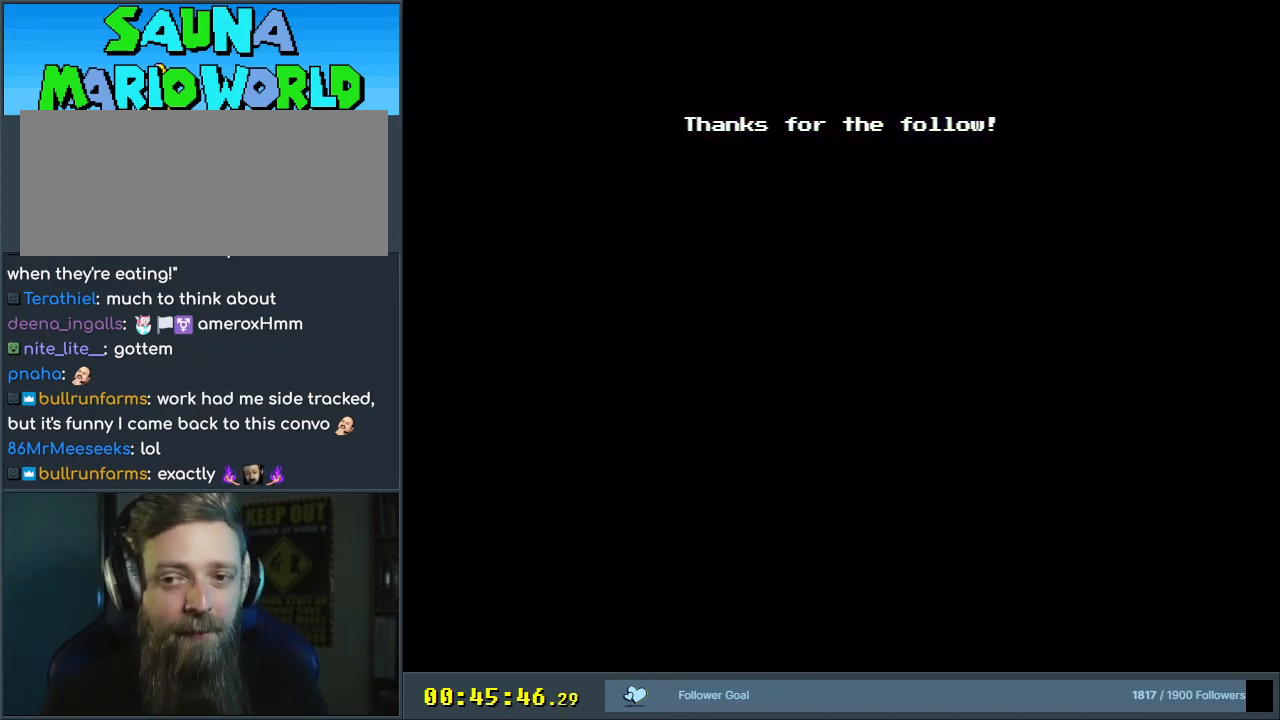
{"buttons": ["Y"], "events": [[417, "Y", "down"]]}
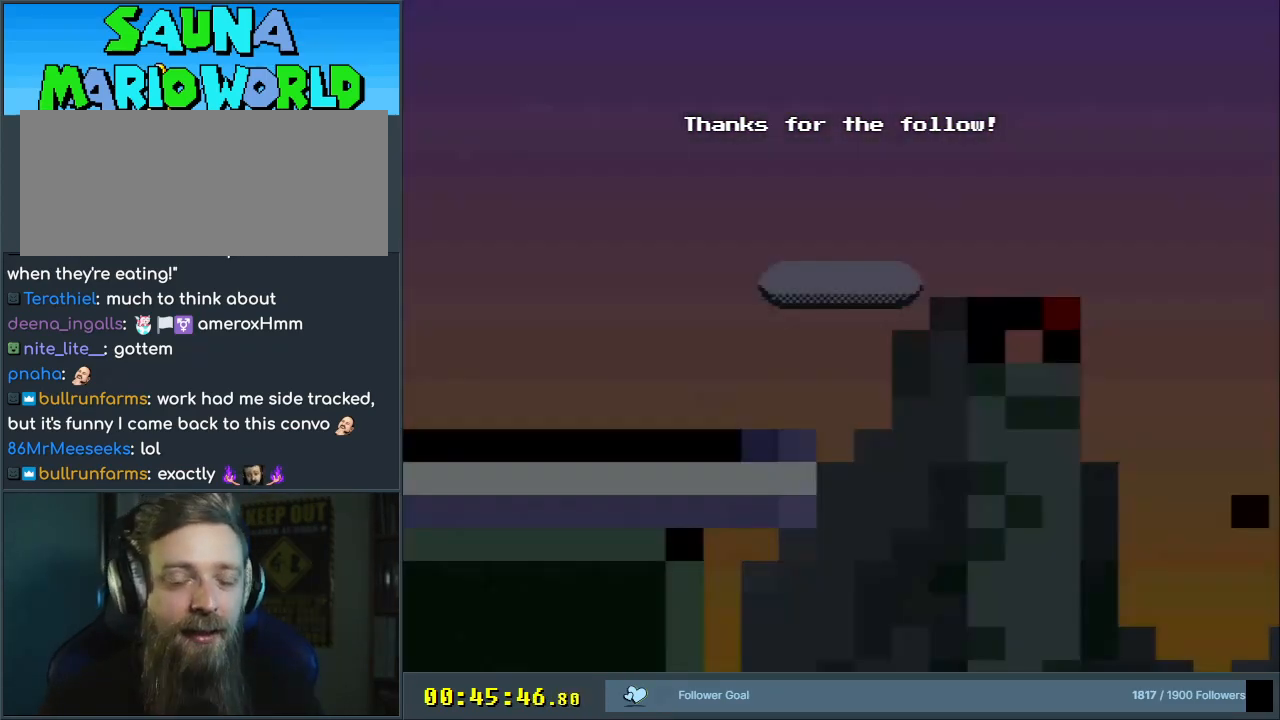
{"buttons": ["Y"], "events": [[267, "Y", "up"], [367, "Y", "down"]]}
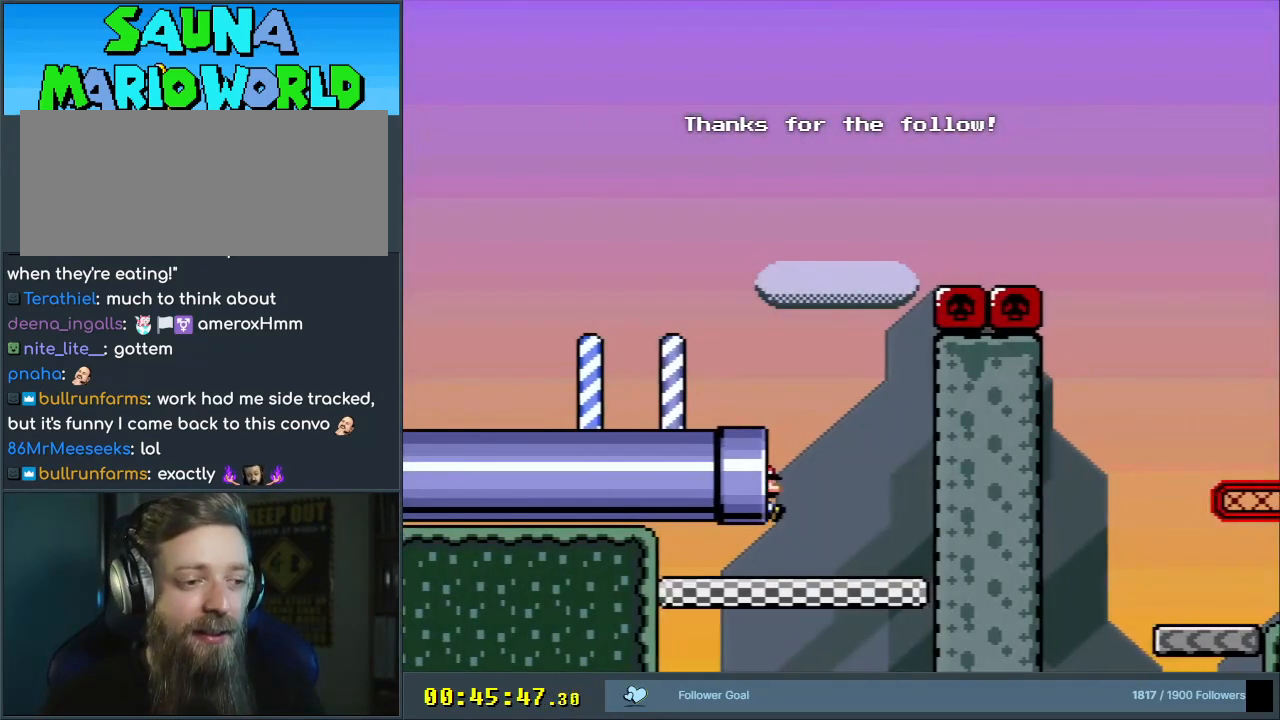
{"buttons": ["Y"], "events": []}
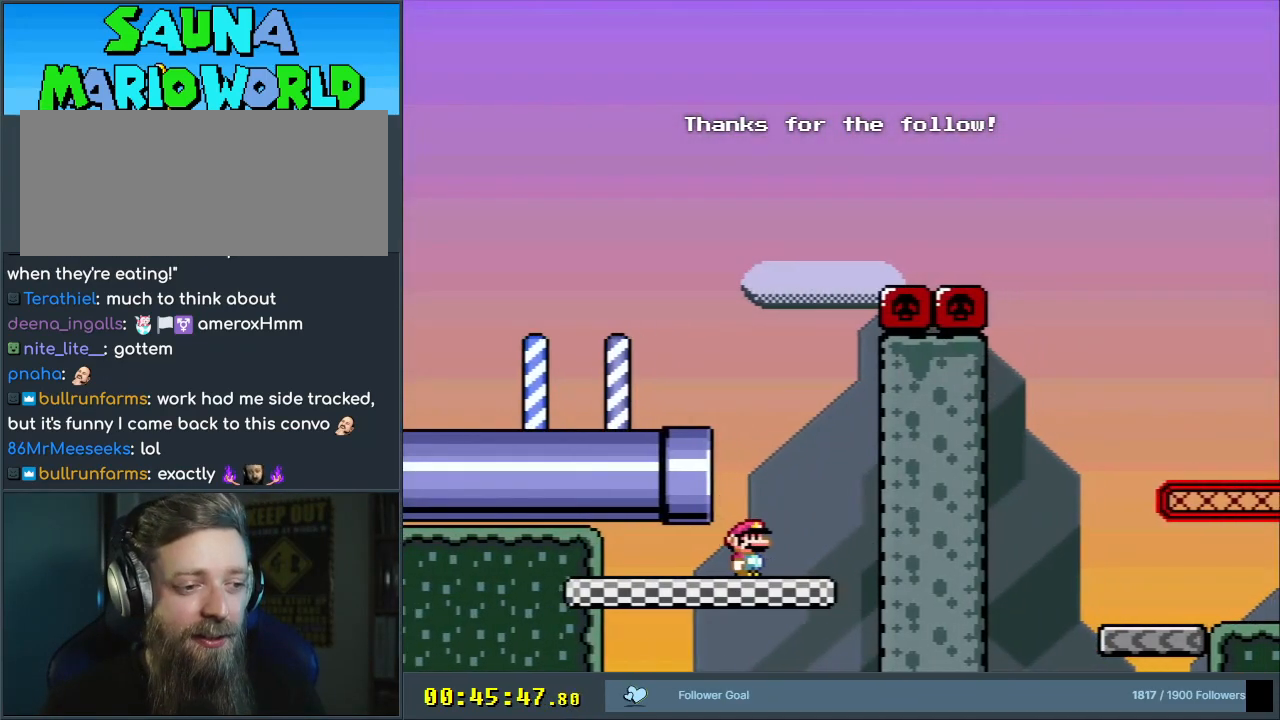
{"buttons": ["B", "Y", "DPAD_RIGHT"], "events": [[33, "B", "down"], [83, "DPAD_LEFT", "down"], [383, "DPAD_LEFT", "up"], [467, "DPAD_RIGHT", "down"]]}
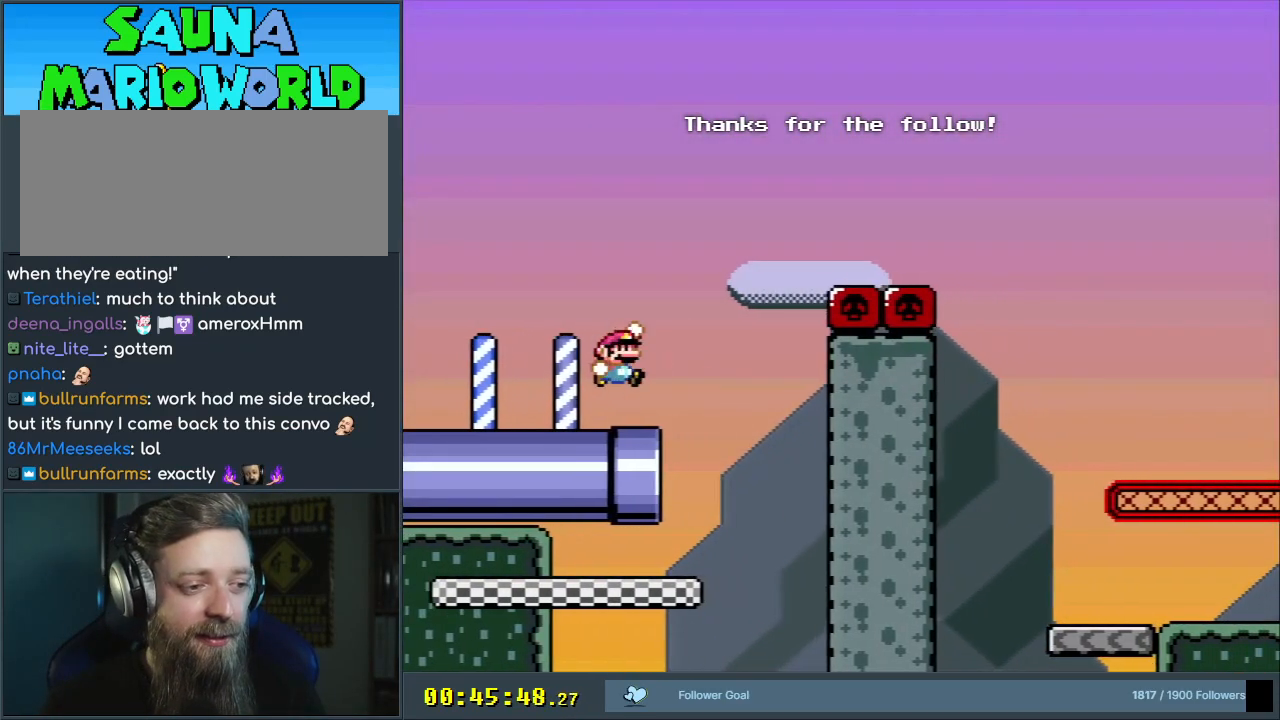
{"buttons": ["B", "Y", "DPAD_RIGHT"], "events": [[17, "B", "up"], [300, "B", "down"]]}
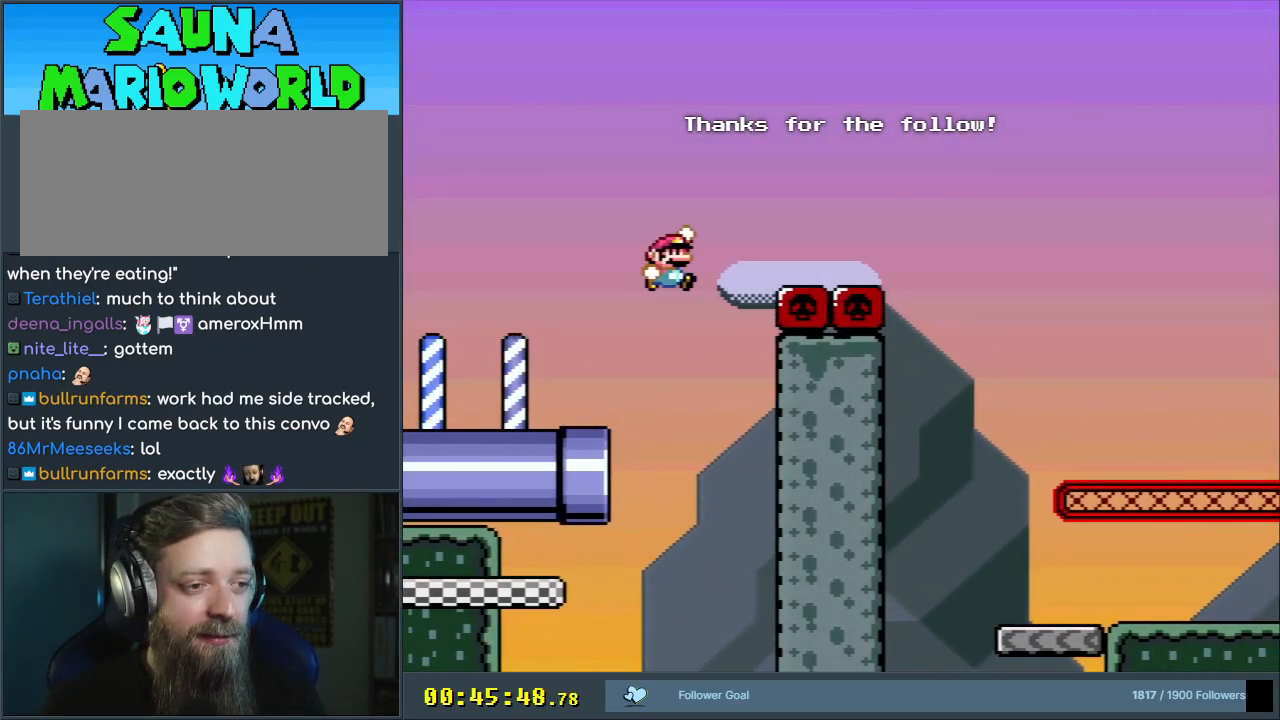
{"buttons": ["Y"], "events": [[433, "DPAD_RIGHT", "up"], [467, "B", "up"]]}
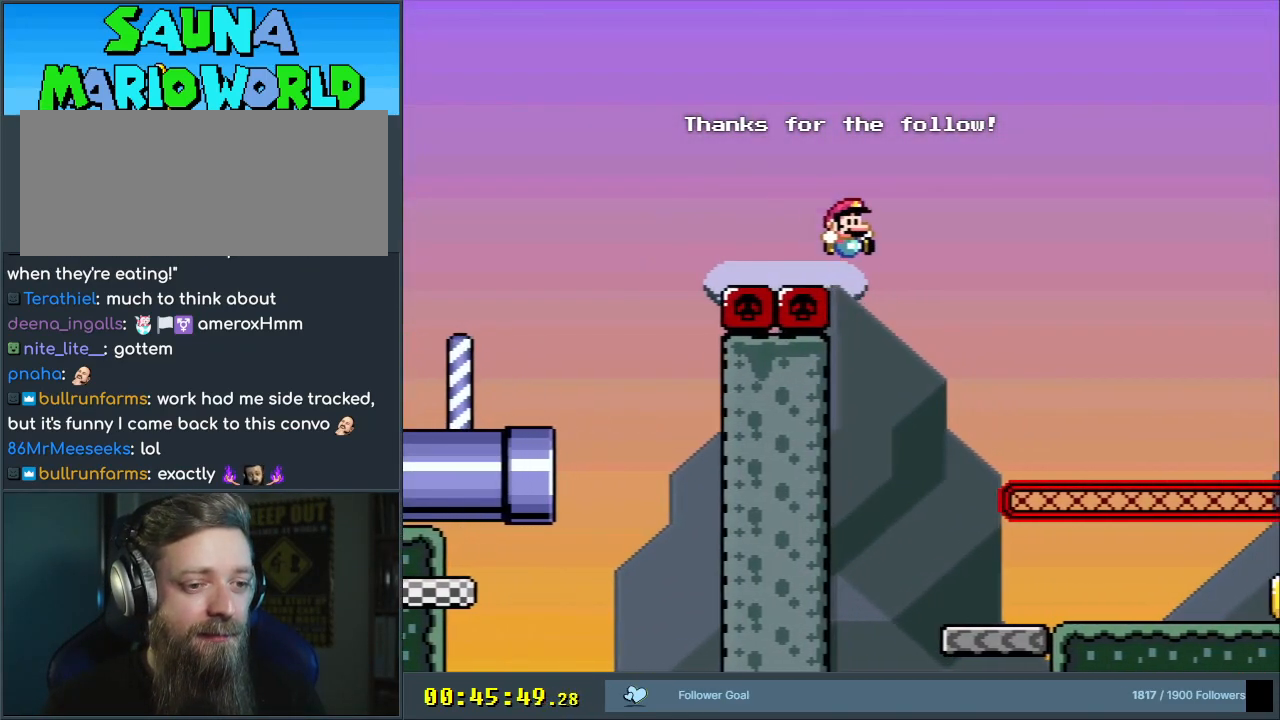
{"buttons": ["B", "Y", "DPAD_RIGHT"], "events": [[67, "DPAD_LEFT", "down"], [150, "DPAD_LEFT", "up"], [150, "DPAD_RIGHT", "down"], [150, "DPAD_UP", "down"], [167, "DPAD_UP", "up"], [183, "B", "down"]]}
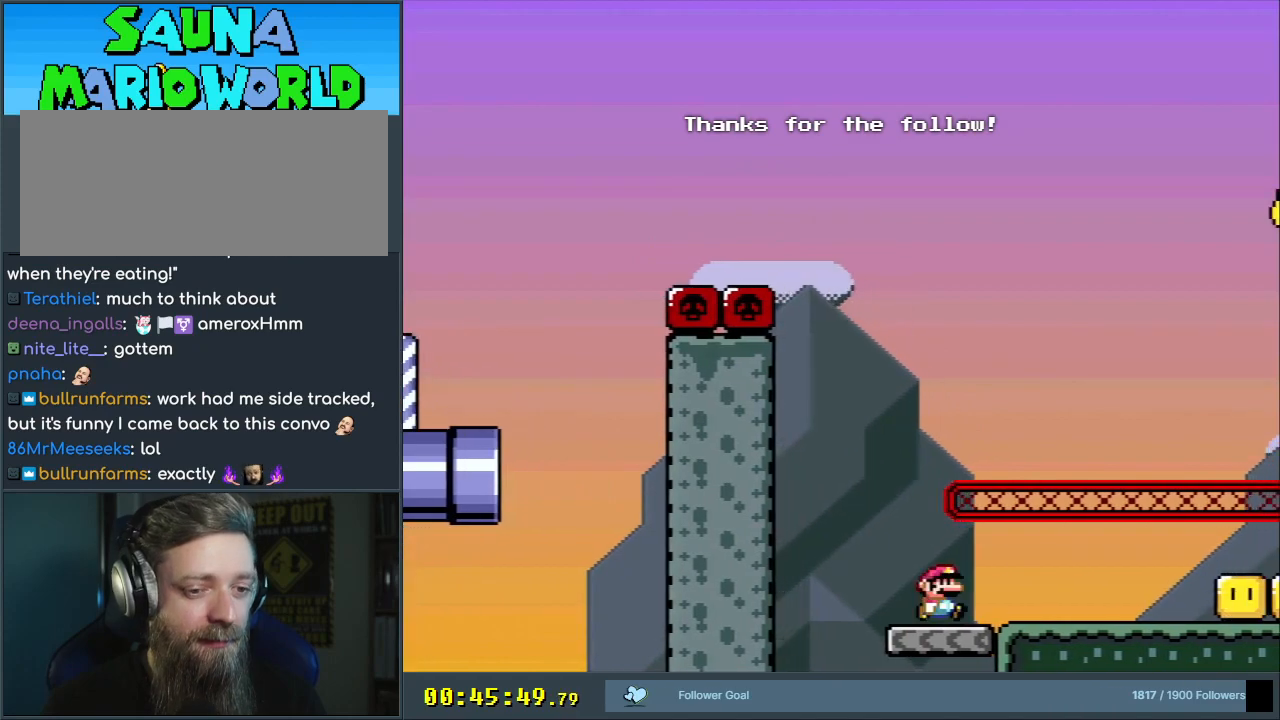
{"buttons": ["B", "Y", "DPAD_LEFT"], "events": [[317, "DPAD_RIGHT", "up"], [417, "DPAD_LEFT", "down"]]}
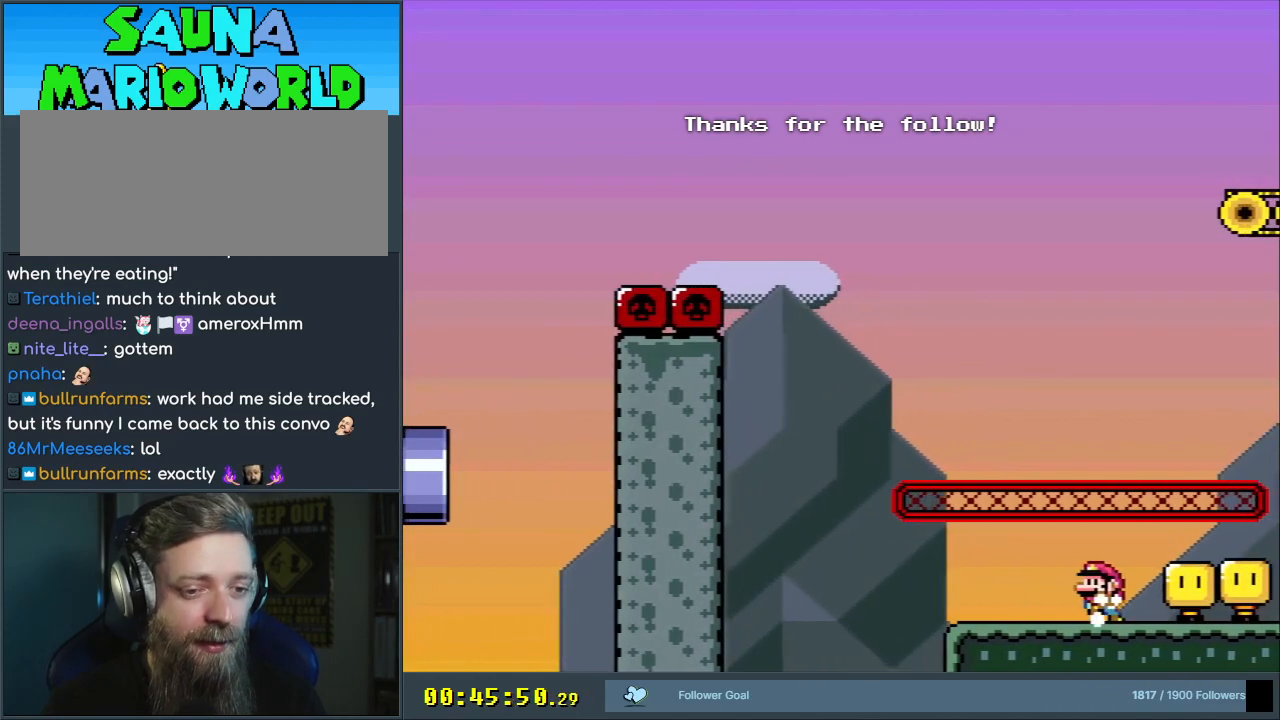
{"buttons": ["B", "Y"], "events": [[33, "DPAD_LEFT", "up"], [100, "DPAD_RIGHT", "down"], [200, "DPAD_RIGHT", "up"], [417, "DPAD_LEFT", "down"], [467, "DPAD_LEFT", "up"]]}
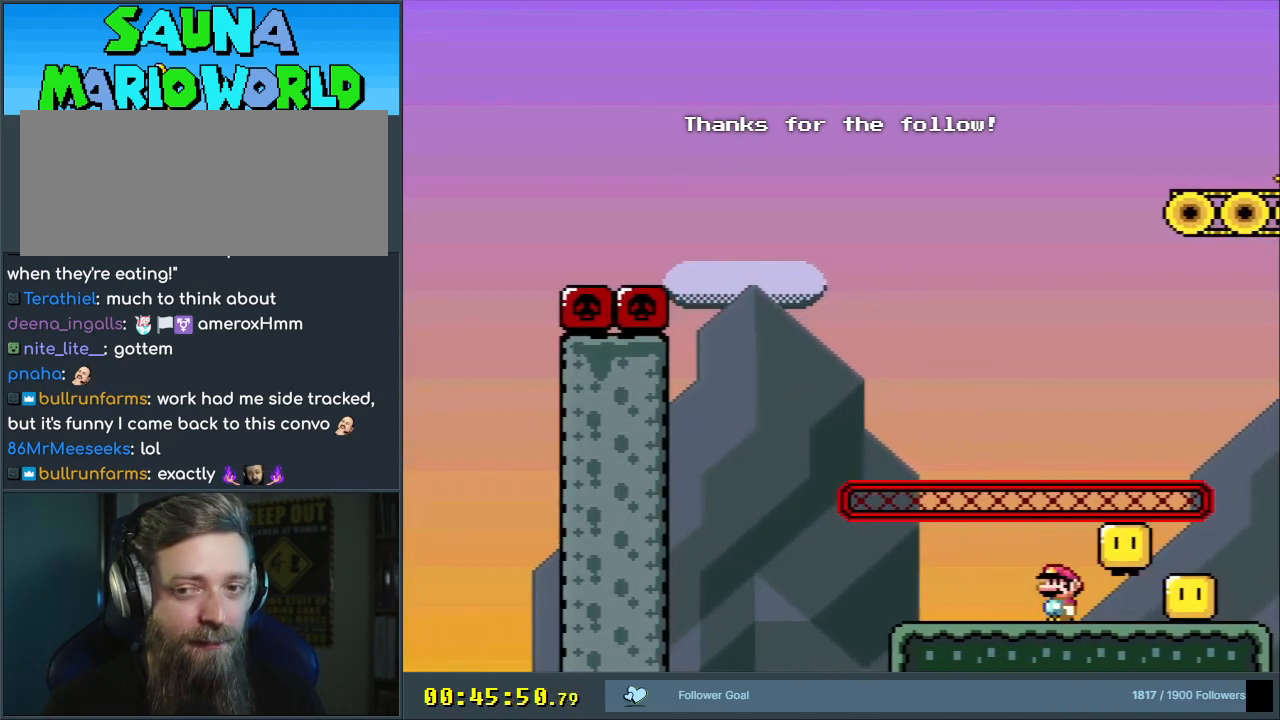
{"buttons": ["B", "Y"], "events": [[217, "DPAD_RIGHT", "down"], [483, "DPAD_RIGHT", "up"]]}
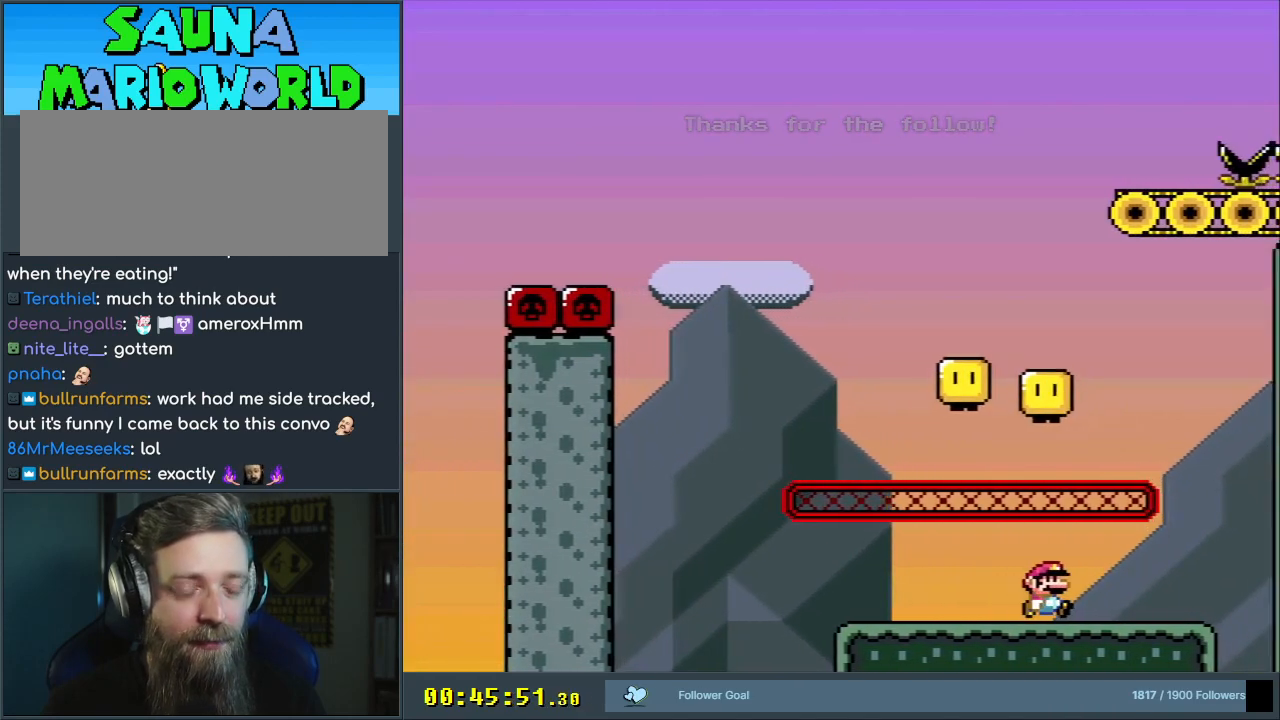
{"buttons": ["B", "Y", "DPAD_LEFT"], "events": [[133, "DPAD_LEFT", "down"], [267, "DPAD_LEFT", "up"], [400, "DPAD_LEFT", "down"]]}
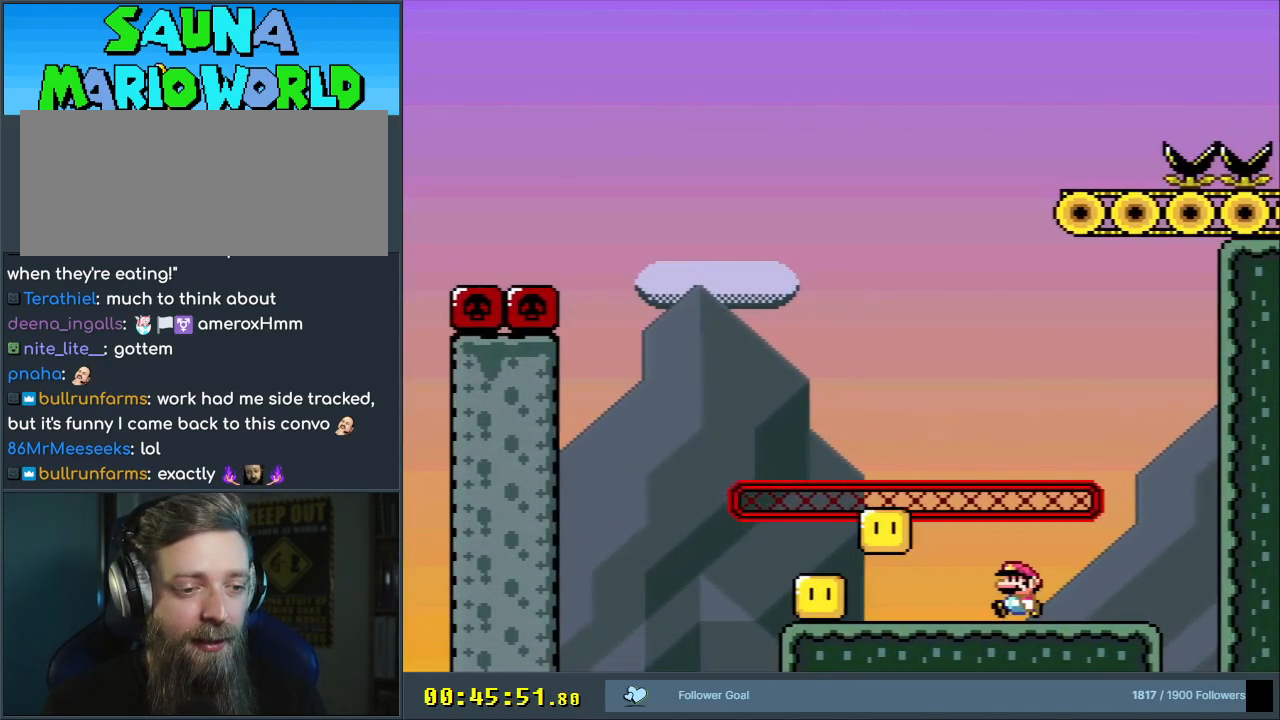
{"buttons": ["B", "Y"], "events": [[50, "DPAD_LEFT", "up"], [233, "DPAD_LEFT", "down"], [367, "DPAD_LEFT", "up"]]}
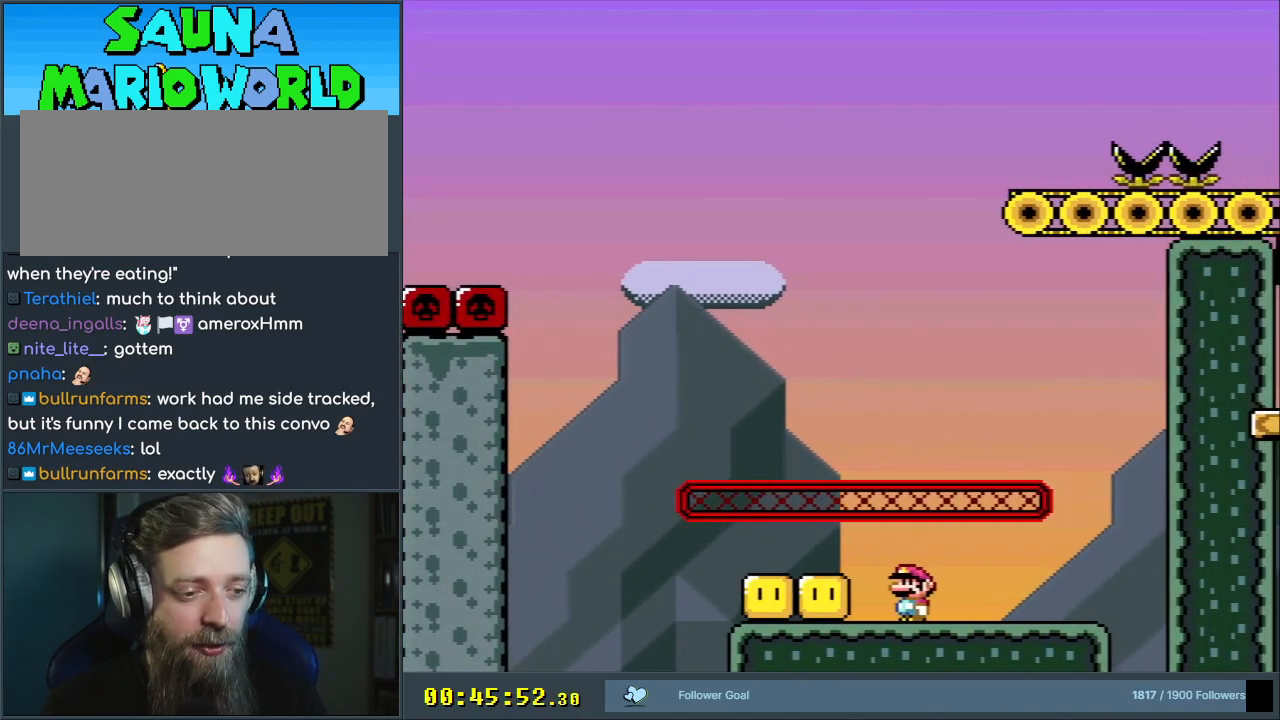
{"buttons": ["B", "Y"], "events": [[50, "DPAD_LEFT", "down"], [167, "DPAD_LEFT", "up"]]}
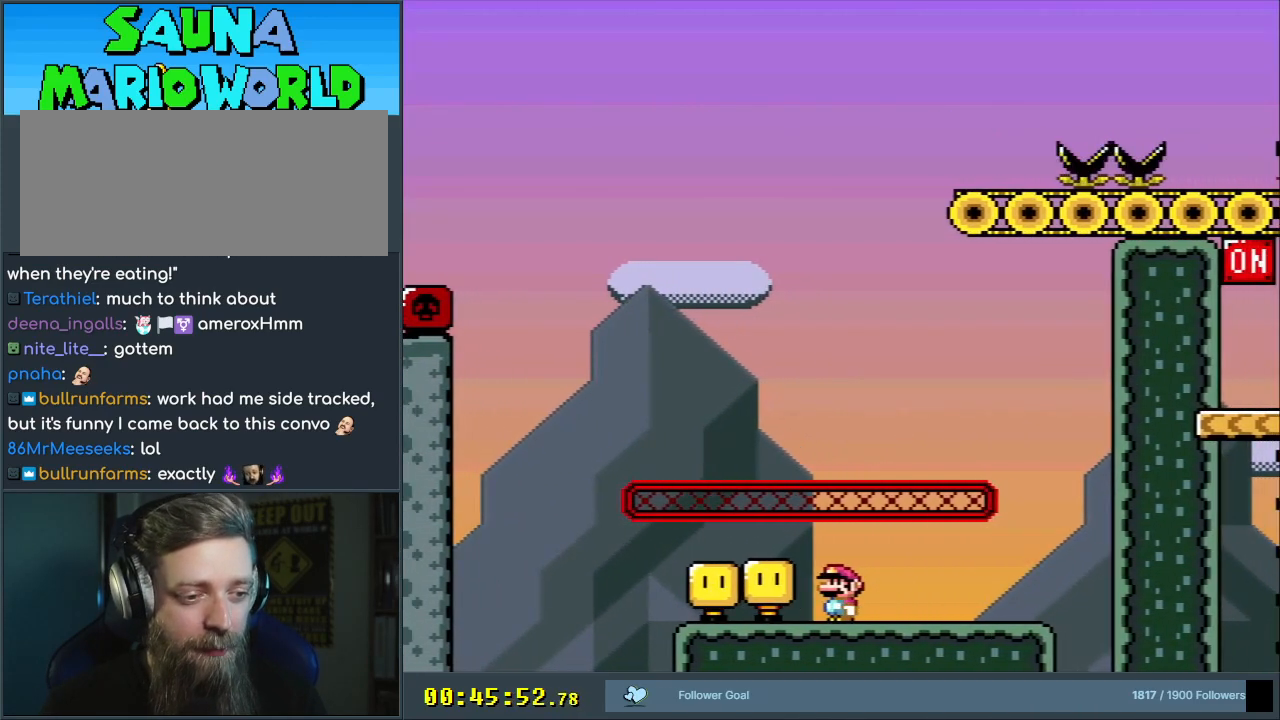
{"buttons": ["Y", "DPAD_RIGHT"], "events": [[17, "DPAD_RIGHT", "down"], [117, "B", "up"]]}
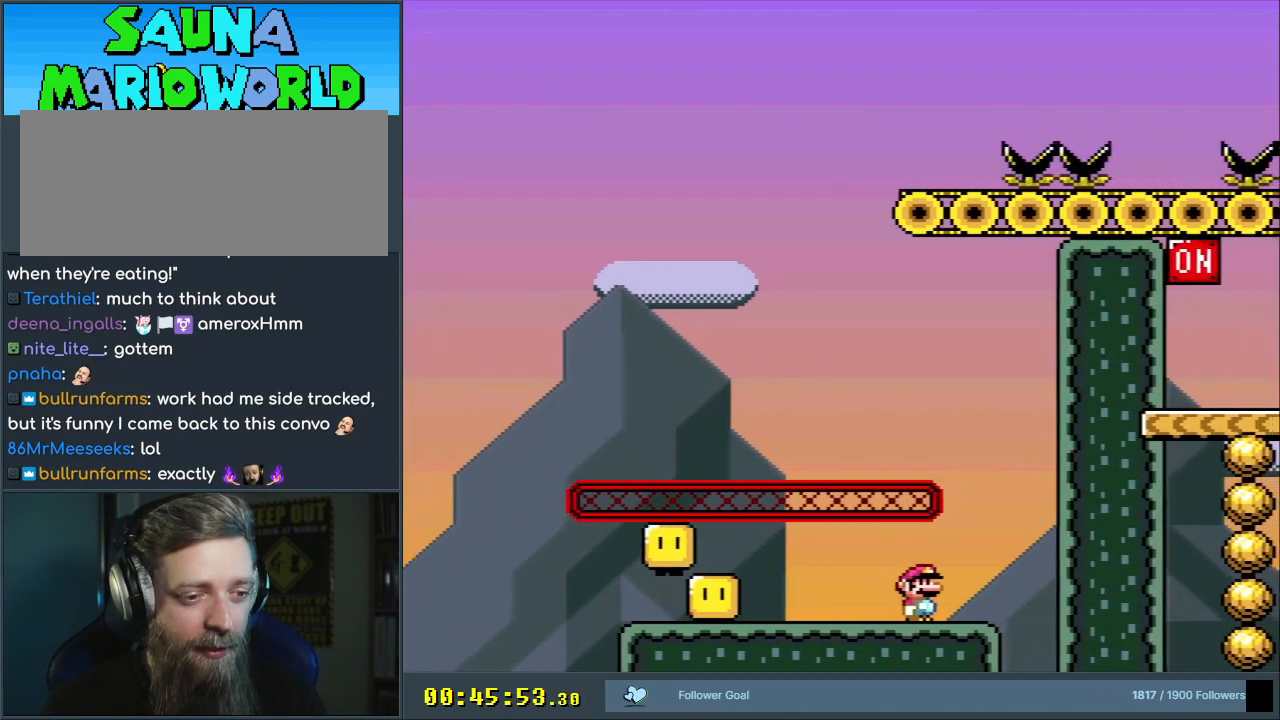
{"buttons": ["Y", "DPAD_LEFT"], "events": [[17, "DPAD_RIGHT", "up"], [33, "B", "down"], [33, "DPAD_UP", "down"], [67, "DPAD_UP", "up"], [83, "DPAD_LEFT", "down"], [467, "B", "up"]]}
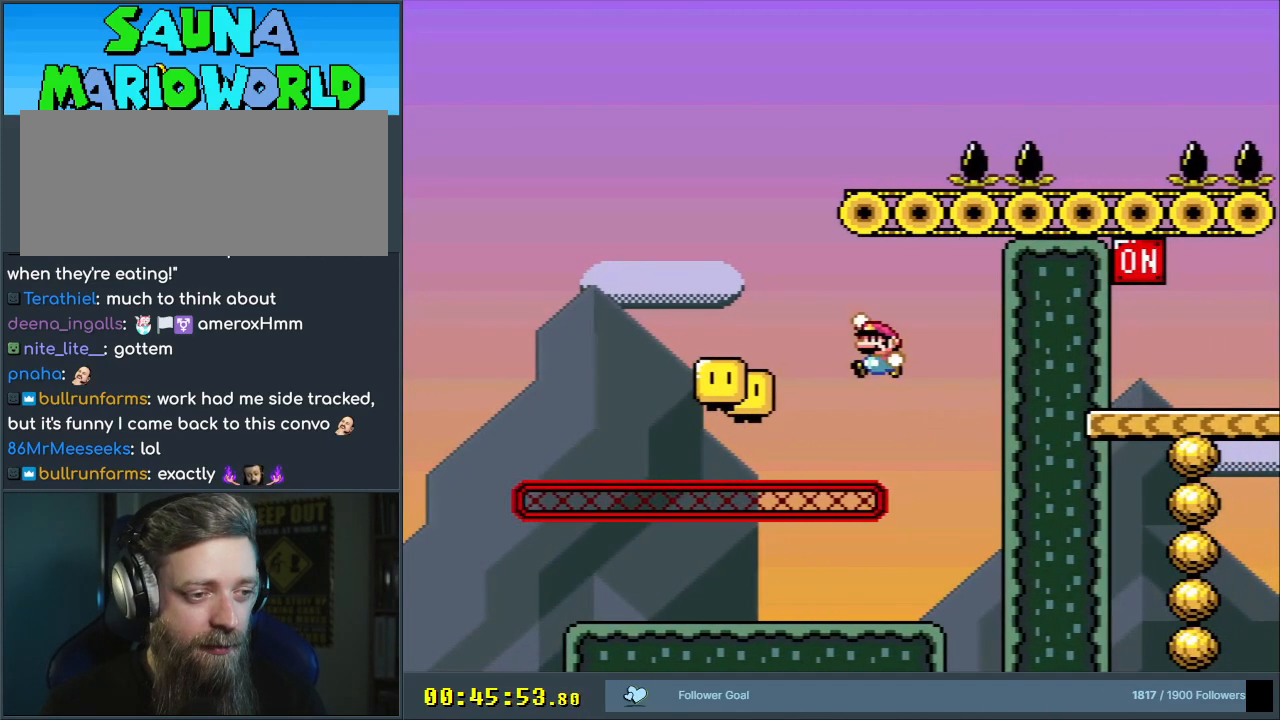
{"buttons": ["B", "Y", "DPAD_RIGHT"], "events": [[33, "B", "down"], [167, "DPAD_LEFT", "up"], [217, "DPAD_RIGHT", "down"]]}
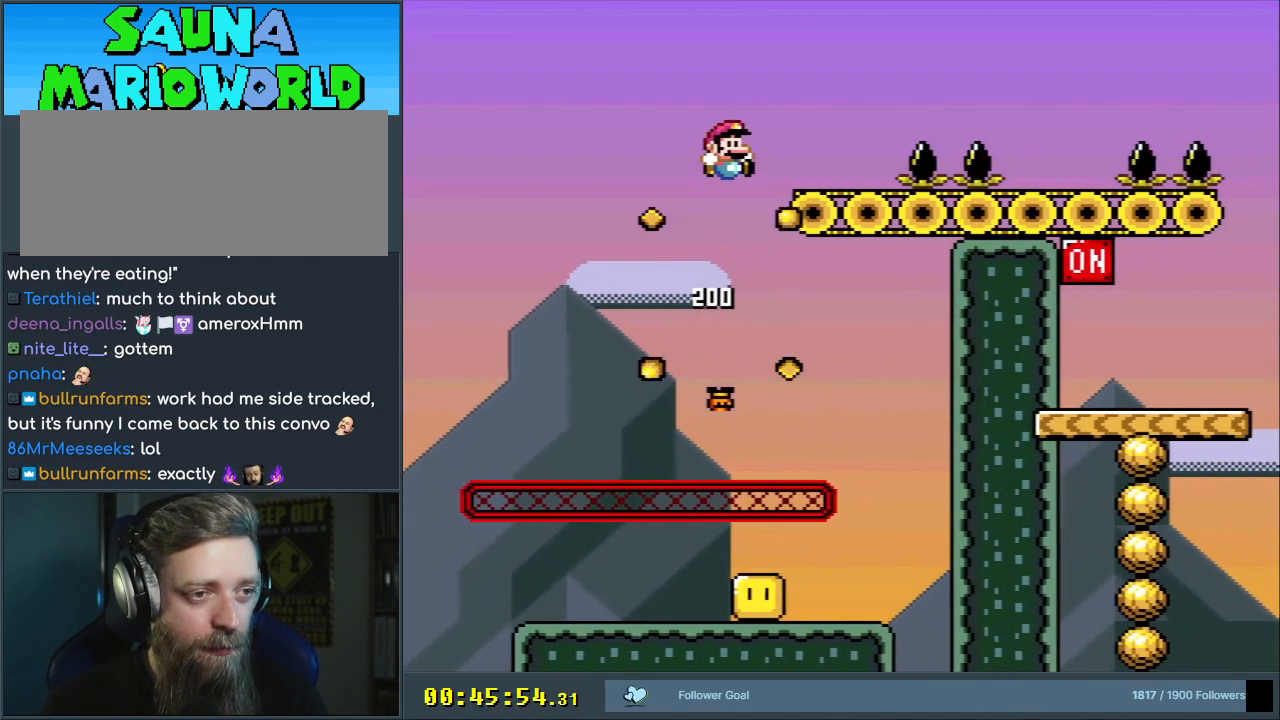
{"buttons": ["Y", "DPAD_RIGHT"], "events": [[100, "B", "up"], [117, "DPAD_RIGHT", "up"], [217, "DPAD_RIGHT", "down"], [300, "B", "down"], [400, "B", "up"]]}
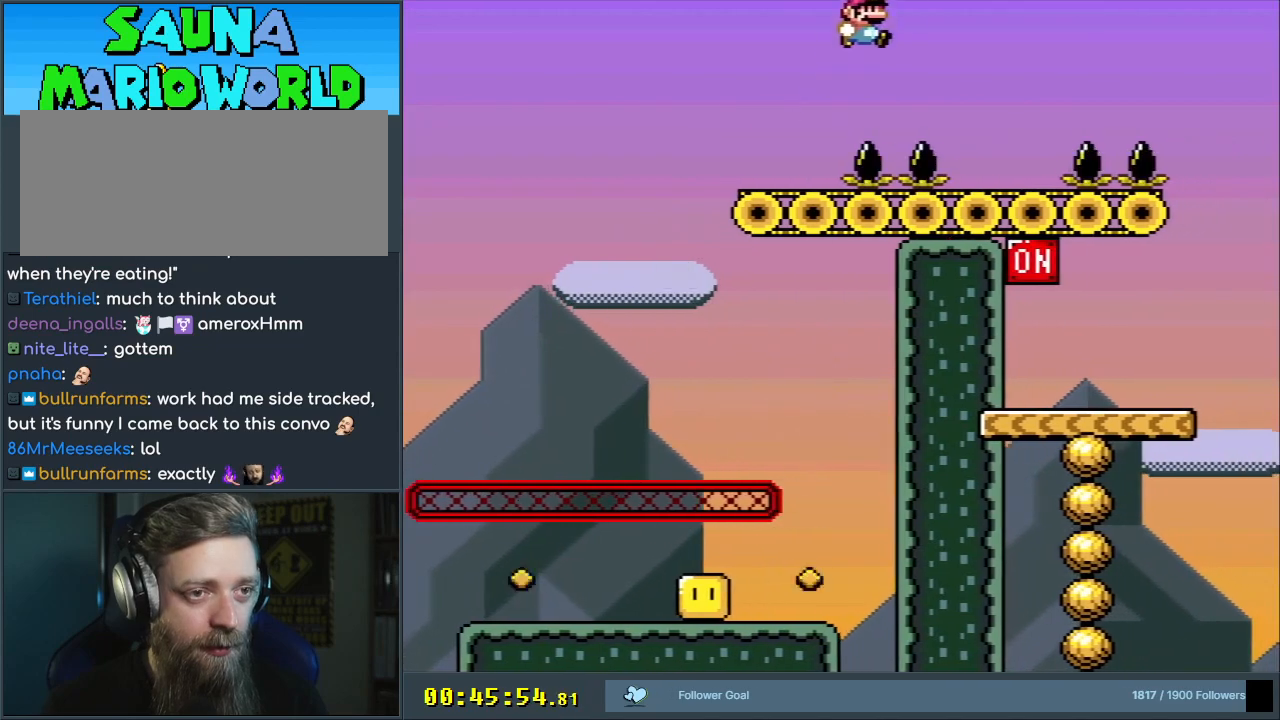
{"buttons": ["B", "Y", "DPAD_RIGHT"], "events": [[100, "DPAD_RIGHT", "up"], [200, "DPAD_LEFT", "down"], [333, "DPAD_LEFT", "up"], [383, "DPAD_RIGHT", "down"], [467, "B", "down"]]}
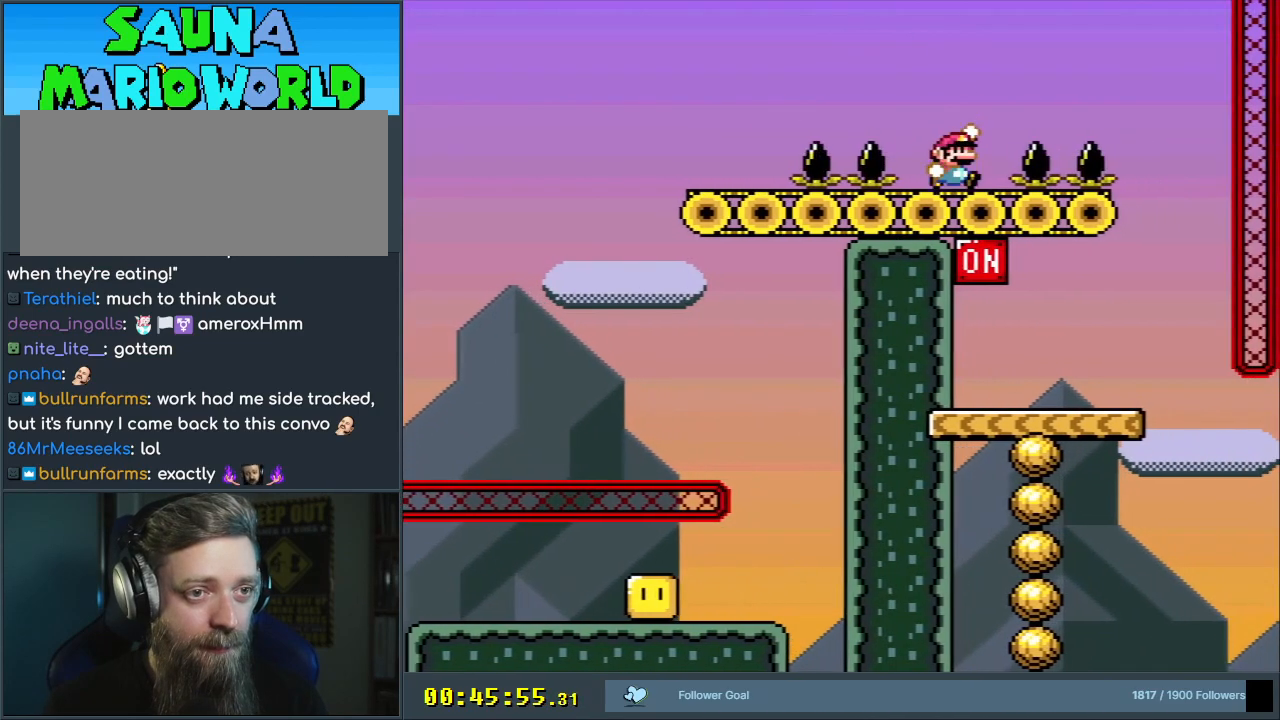
{"buttons": ["Y"], "events": [[150, "B", "up"], [267, "B", "down"], [350, "DPAD_RIGHT", "up"], [483, "B", "up"]]}
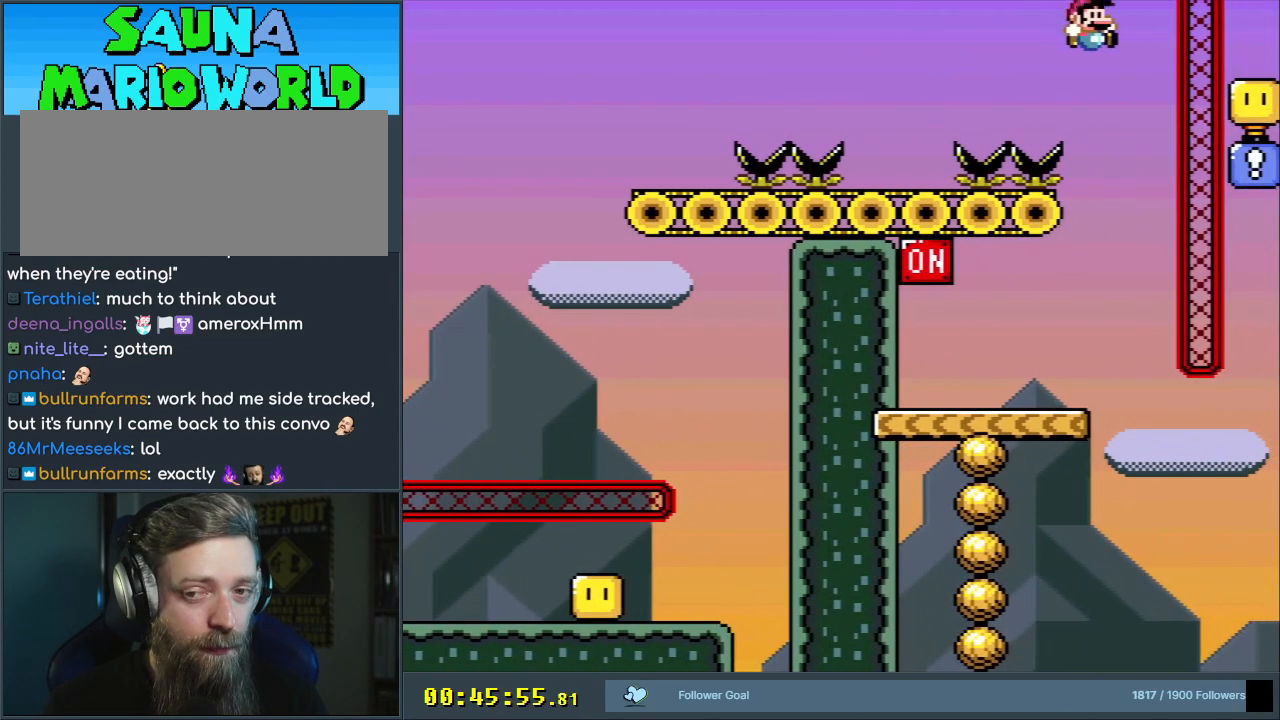
{"buttons": ["Y", "DPAD_LEFT"], "events": [[17, "DPAD_LEFT", "down"]]}
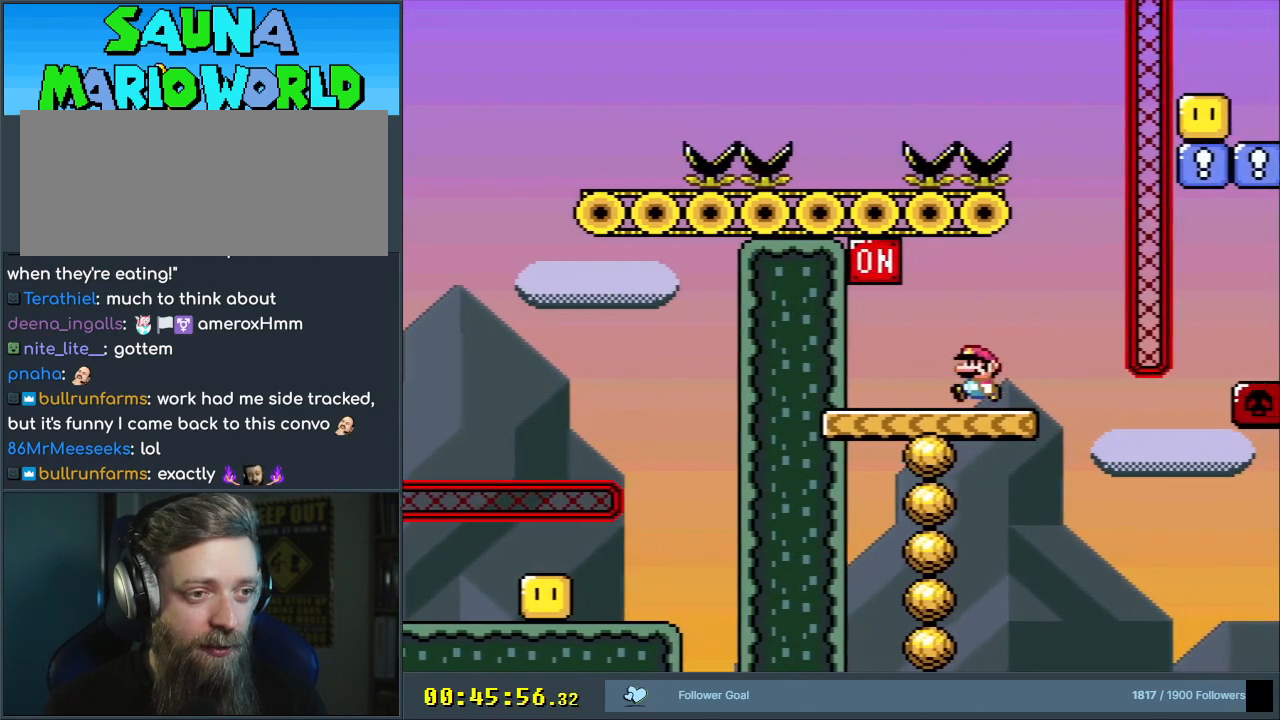
{"buttons": ["Y"], "events": [[117, "B", "down"], [167, "DPAD_LEFT", "up"], [267, "DPAD_RIGHT", "down"], [417, "DPAD_RIGHT", "up"], [433, "B", "up"]]}
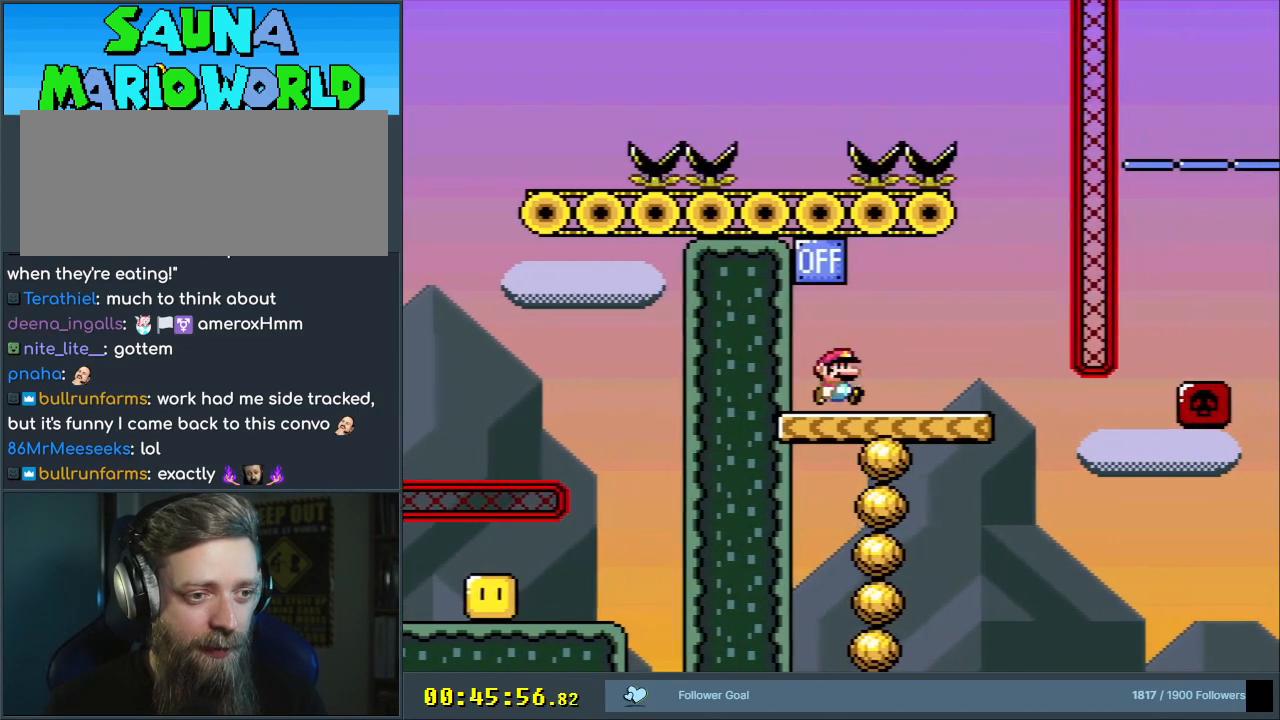
{"buttons": ["A", "X"], "events": [[83, "X", "down"], [83, "Y", "up"], [450, "A", "down"]]}
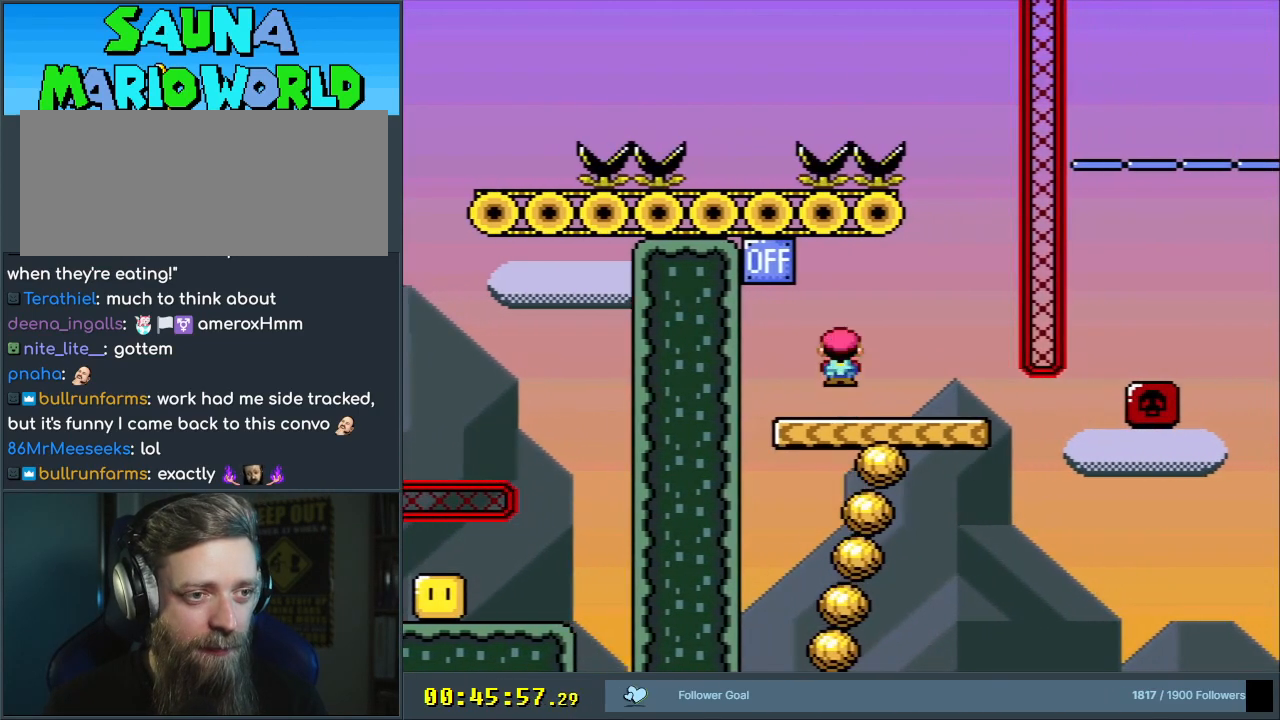
{"buttons": ["X"], "events": [[17, "A", "up"], [33, "DPAD_RIGHT", "down"], [167, "DPAD_RIGHT", "up"]]}
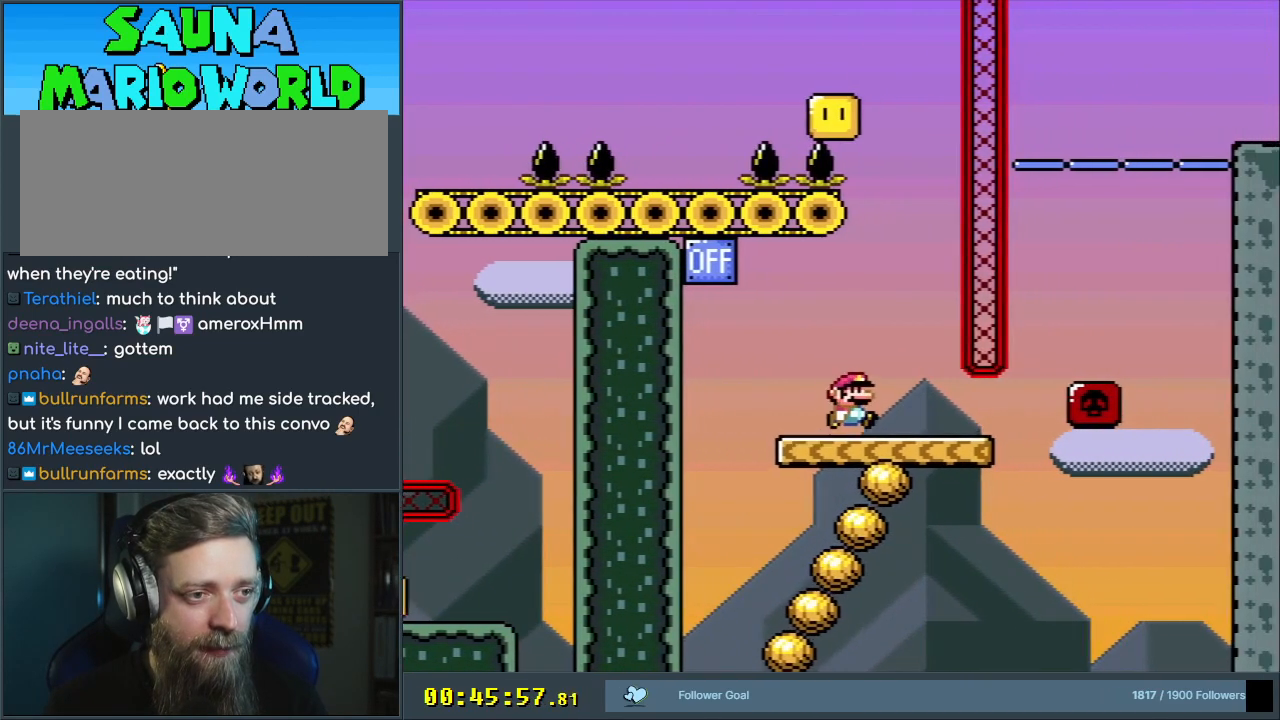
{"buttons": ["X"], "events": [[100, "A", "down"], [100, "DPAD_LEFT", "down"], [133, "A", "up"], [217, "DPAD_LEFT", "up"], [283, "DPAD_RIGHT", "down"], [400, "DPAD_RIGHT", "up"]]}
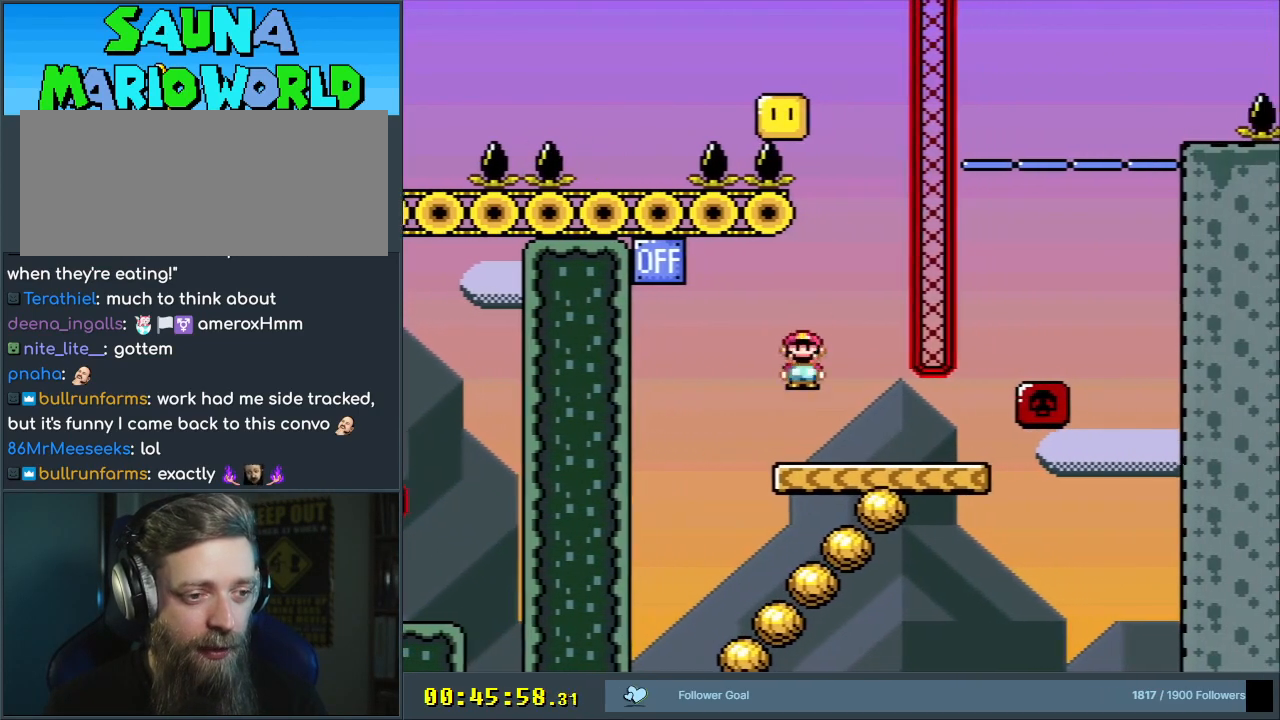
{"buttons": ["X"], "events": [[167, "A", "down"], [167, "DPAD_LEFT", "down"], [217, "A", "up"], [217, "DPAD_LEFT", "up"], [400, "DPAD_RIGHT", "down"], [500, "DPAD_RIGHT", "up"]]}
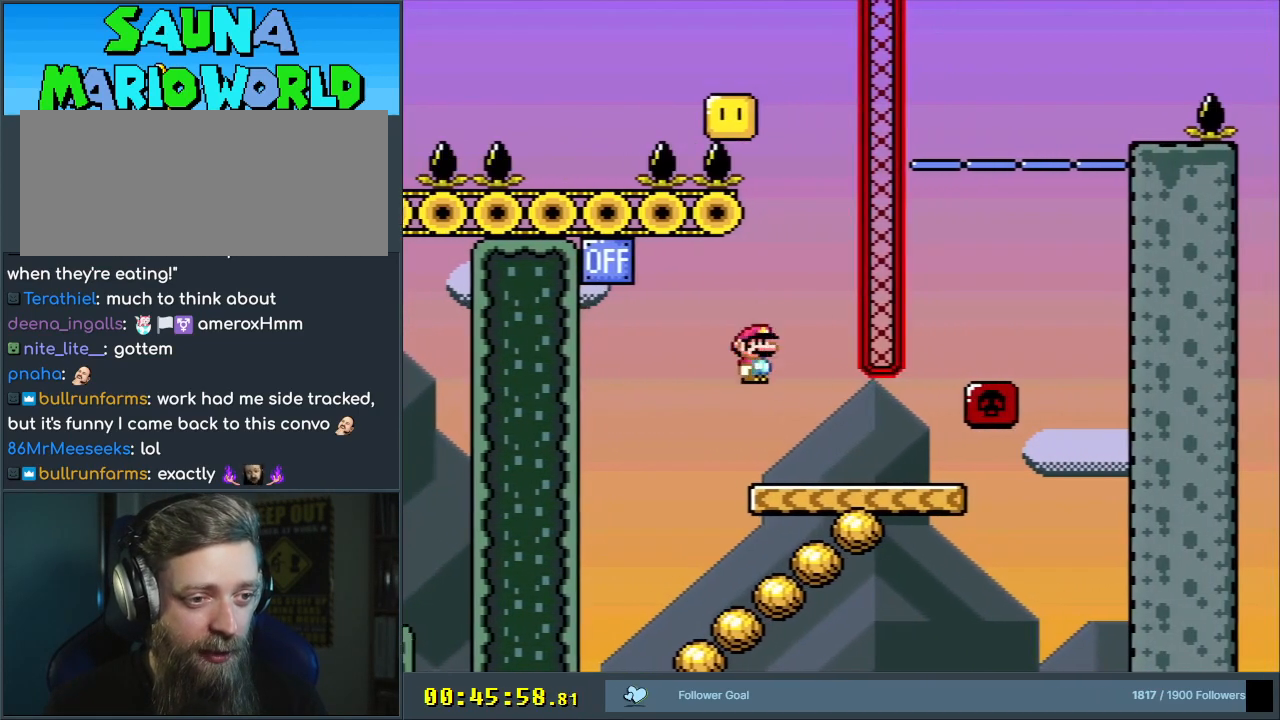
{"buttons": ["X", "DPAD_RIGHT"], "events": [[300, "A", "down"], [317, "DPAD_LEFT", "down"], [400, "A", "up"], [400, "DPAD_LEFT", "up"], [500, "DPAD_RIGHT", "down"]]}
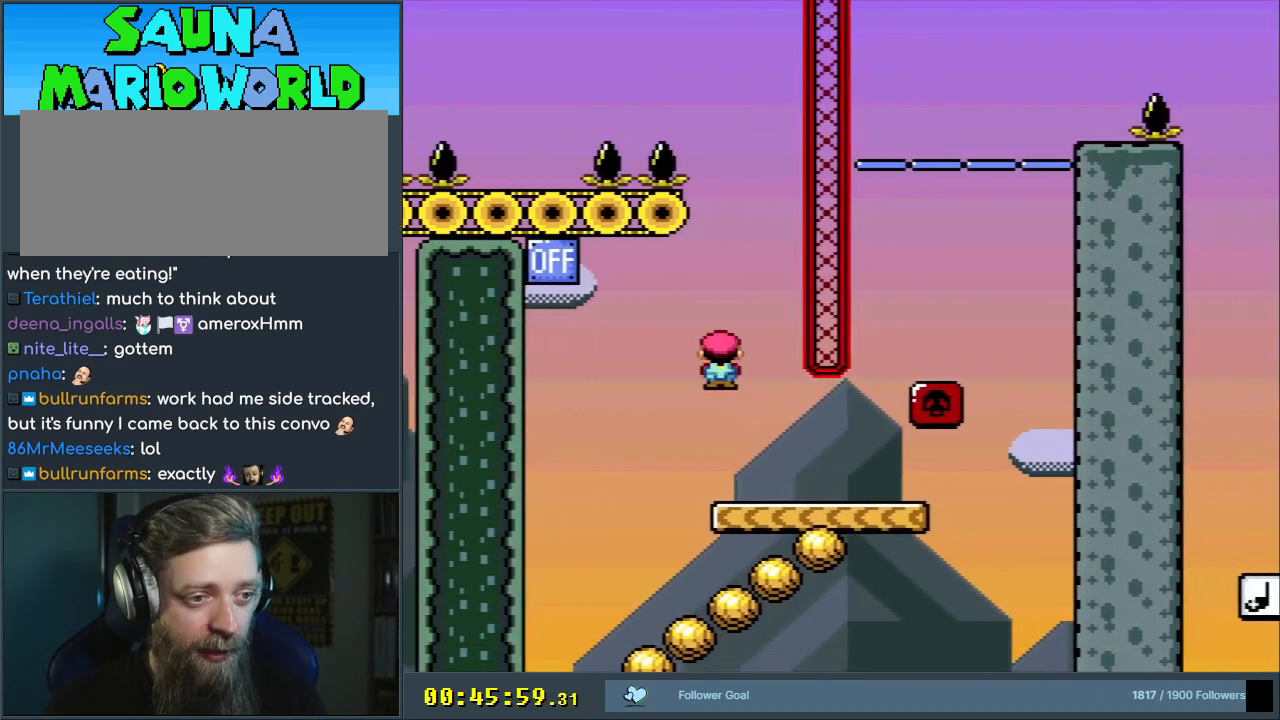
{"buttons": ["Y", "DPAD_RIGHT"], "events": [[117, "DPAD_RIGHT", "up"], [450, "X", "up"], [483, "DPAD_RIGHT", "down"], [483, "Y", "down"]]}